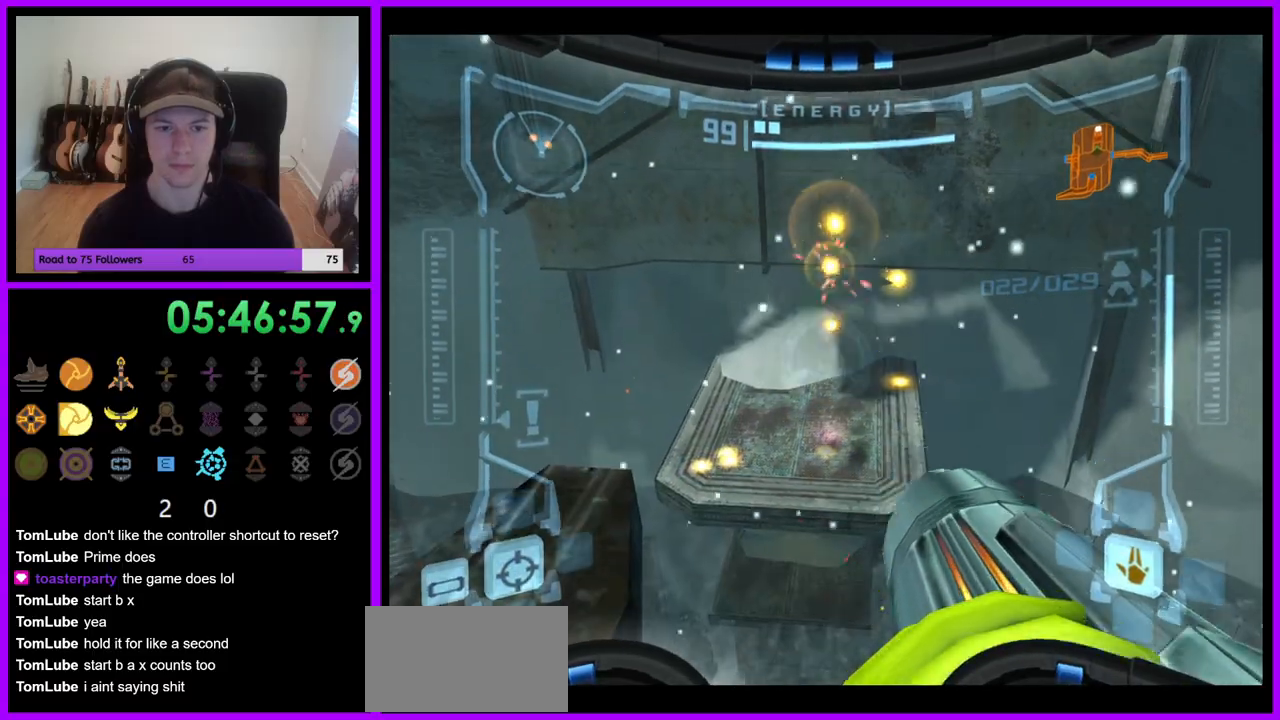
Gameplay with a controller (Nintendo layout); each line is a JSON object with the inputs held at the frame after it (dt_ms = milliseconds from this image to that frame). "events" lists button and stick changes between this image and that frame as [ms after this image, input, new state], when the widget could be followed in between. Not read: L3 R1 R3 Z.
{"dt_ms": 500, "buttons": ["A"], "left_stick": "up", "right_stick": "center", "events": [[33, "A", "down"], [83, "A", "up"], [183, "A", "down"], [250, "A", "up"], [350, "A", "down"], [400, "A", "up"], [500, "A", "down"]]}
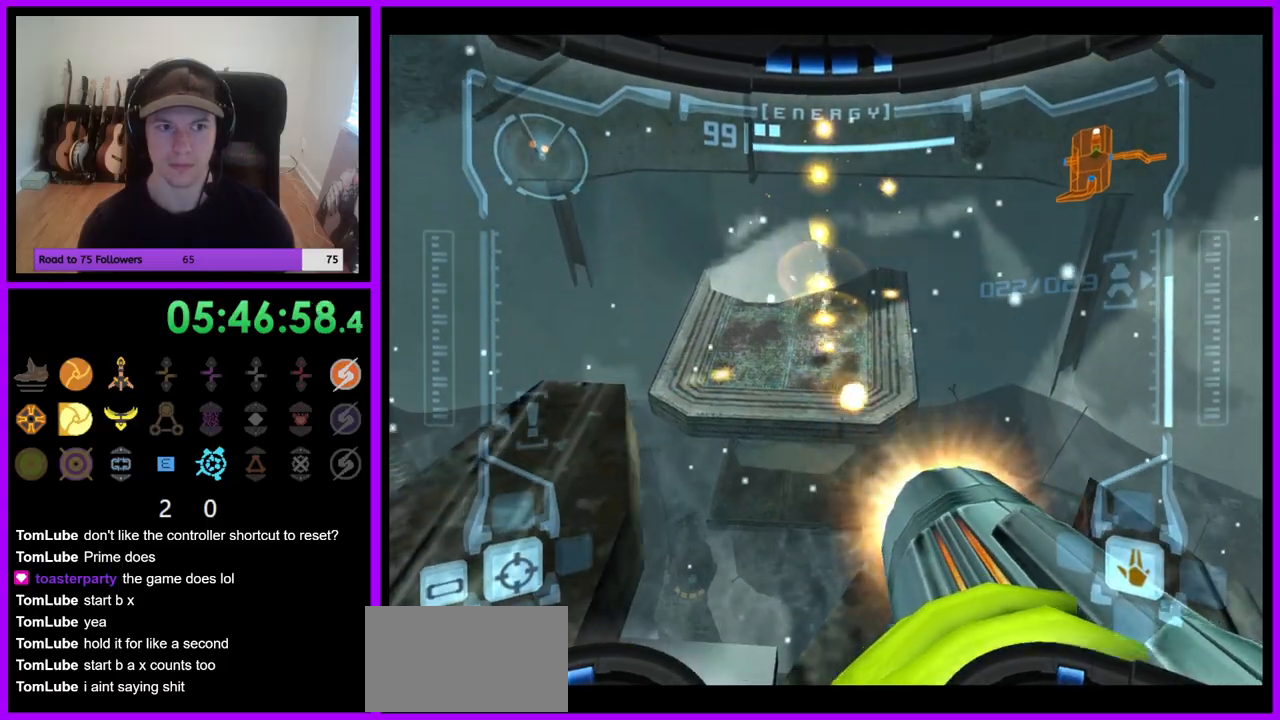
{"dt_ms": 500, "buttons": ["A"], "left_stick": "up", "right_stick": "center", "events": [[67, "A", "up"], [150, "A", "down"], [217, "A", "up"], [317, "A", "down"], [383, "A", "up"], [467, "A", "down"]]}
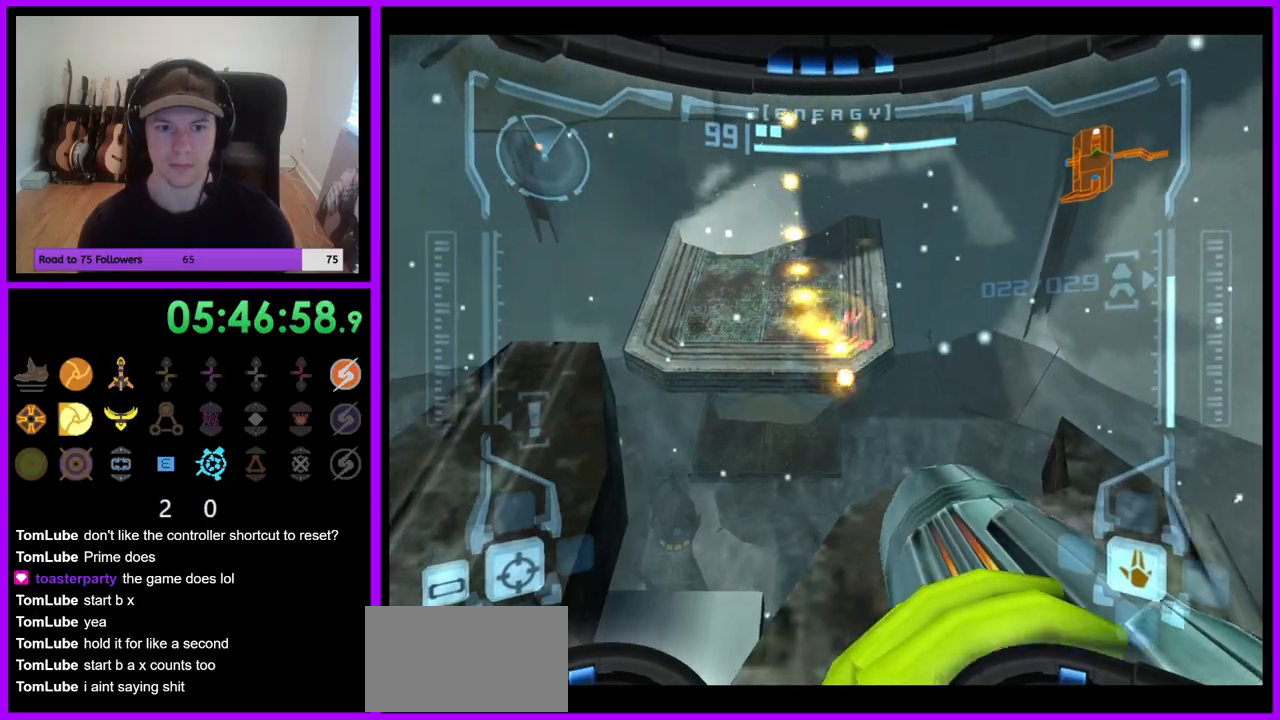
{"dt_ms": 500, "buttons": ["L1"], "left_stick": "down", "right_stick": "center", "events": [[33, "A", "up"], [250, "left_stick", "center"], [367, "left_stick", "down-right"], [417, "L1", "down"], [450, "left_stick", "down"]]}
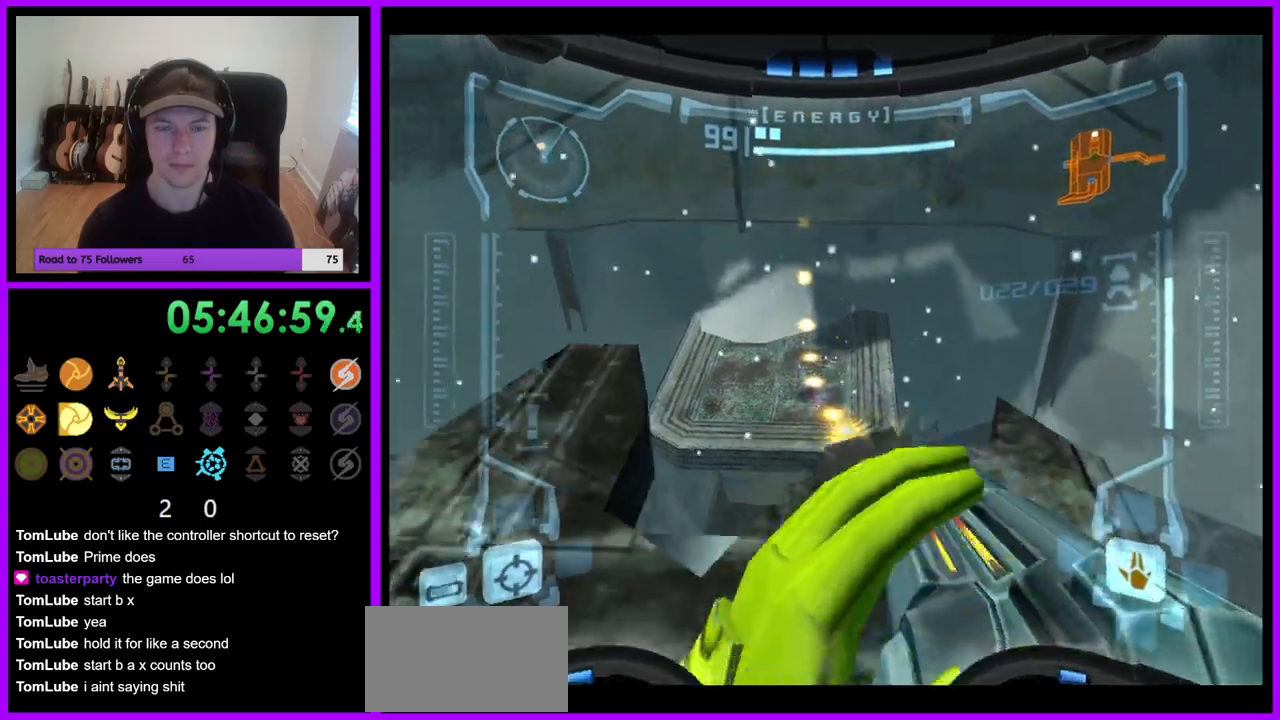
{"dt_ms": 500, "buttons": [], "left_stick": "down-right", "right_stick": "center", "events": [[83, "left_stick", "down-left"], [250, "left_stick", "down"], [333, "L1", "up"], [350, "left_stick", "down-right"]]}
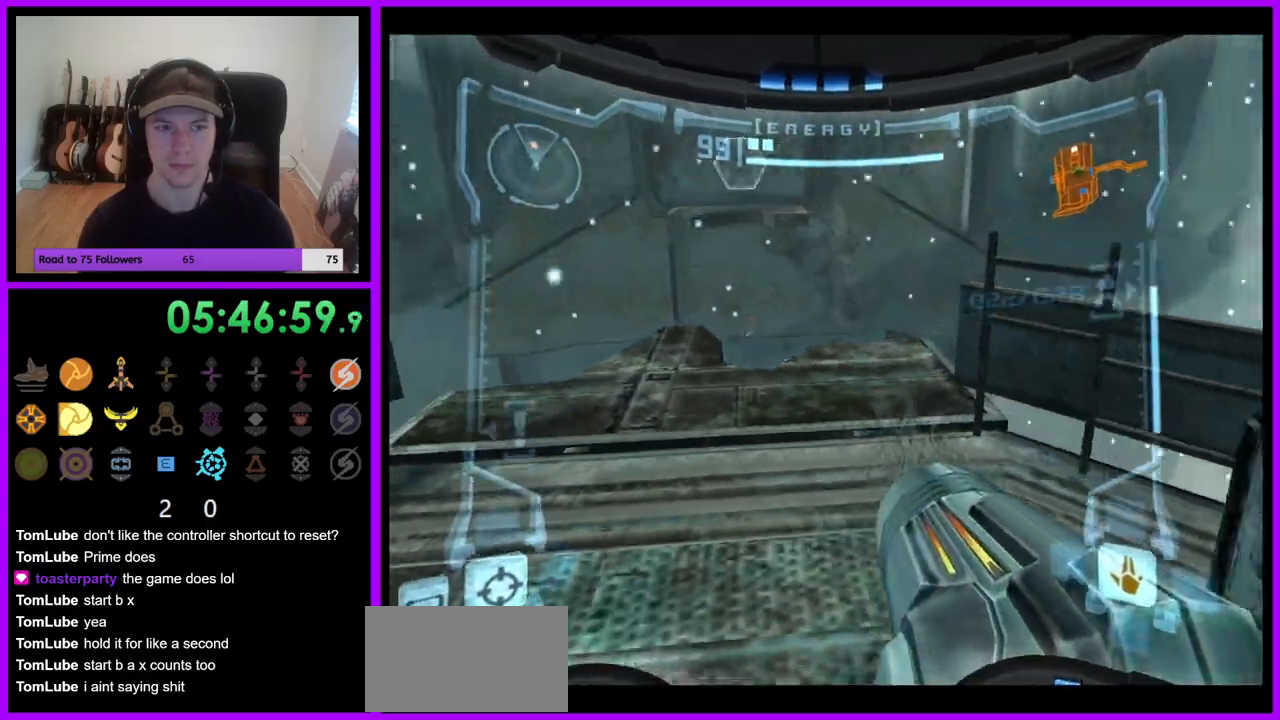
{"dt_ms": 500, "buttons": [], "left_stick": "right", "right_stick": "center", "events": [[300, "left_stick", "right"]]}
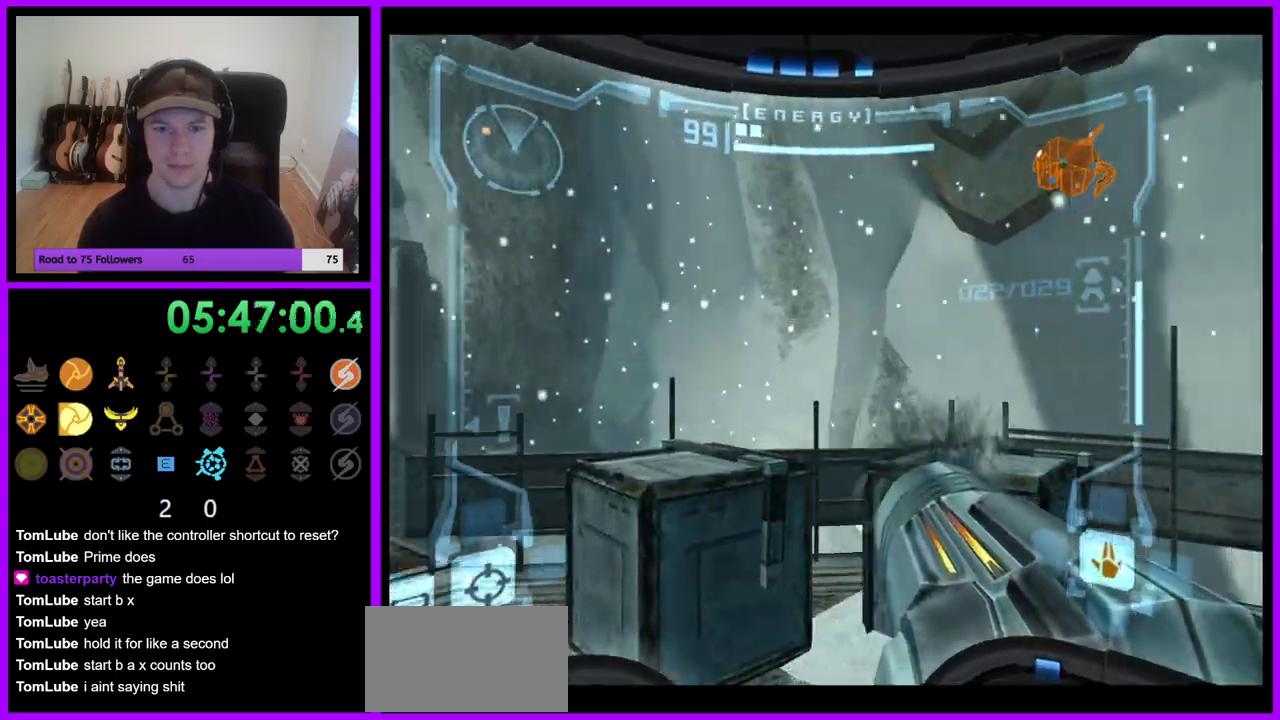
{"dt_ms": 500, "buttons": [], "left_stick": "up", "right_stick": "center"}
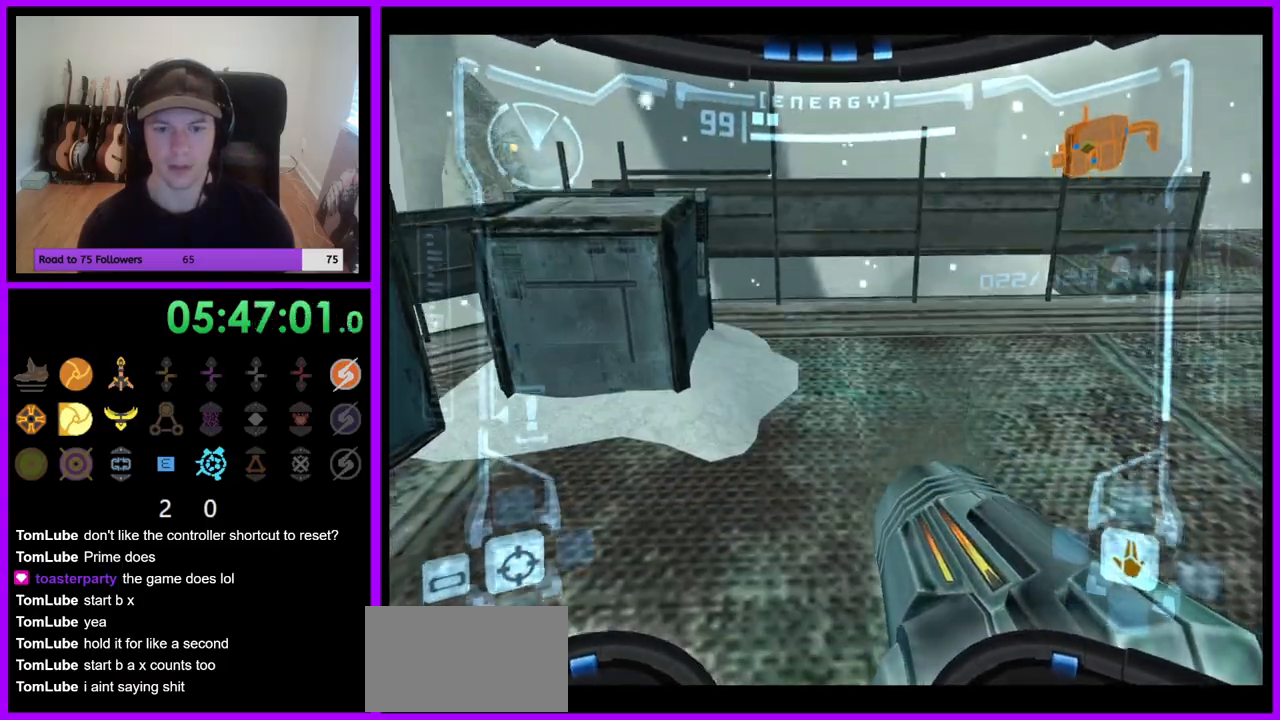
{"dt_ms": 500, "buttons": ["L1"], "left_stick": "up-right", "right_stick": "center", "events": [[33, "L1", "down"], [33, "left_stick", "up-right"]]}
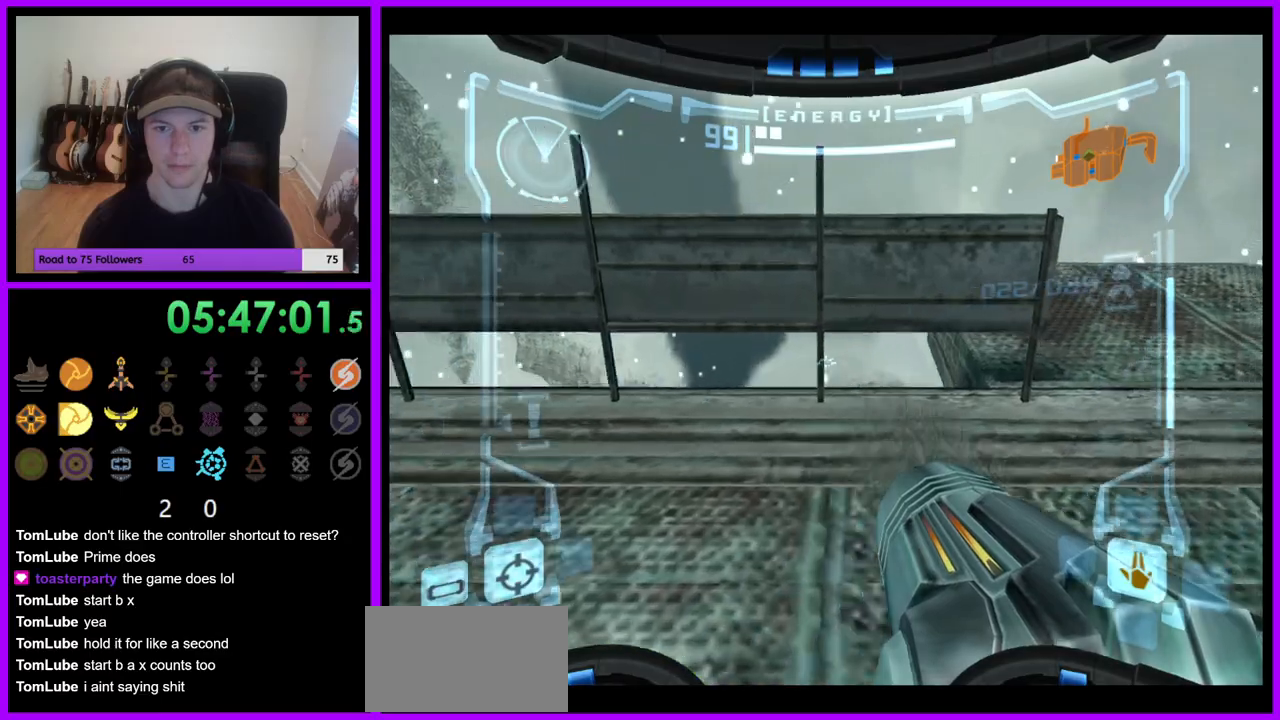
{"dt_ms": 500, "buttons": ["L1"], "left_stick": "up-right", "right_stick": "center", "events": []}
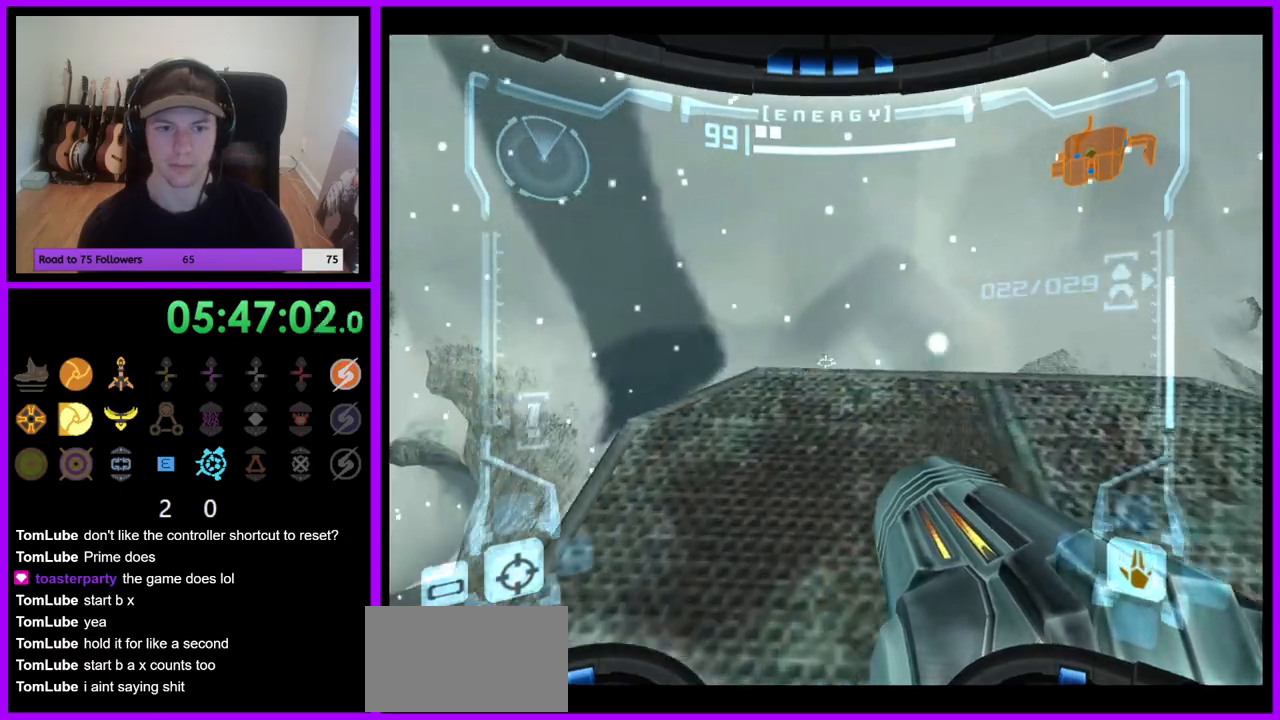
{"dt_ms": 500, "buttons": [], "left_stick": "up-left", "right_stick": "center", "events": [[300, "L1", "up"], [300, "left_stick", "up-left"]]}
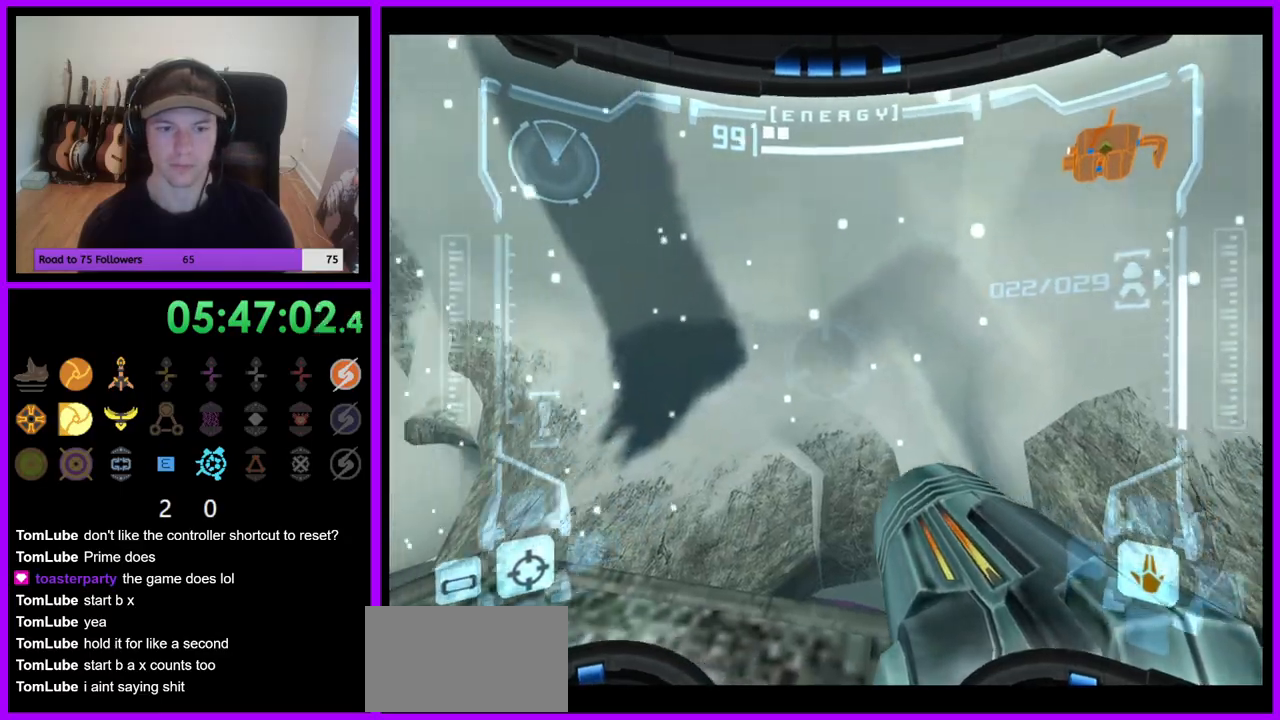
{"dt_ms": 500, "buttons": ["L1"], "left_stick": "up", "right_stick": "center", "events": [[300, "left_stick", "up"], [433, "L1", "down"]]}
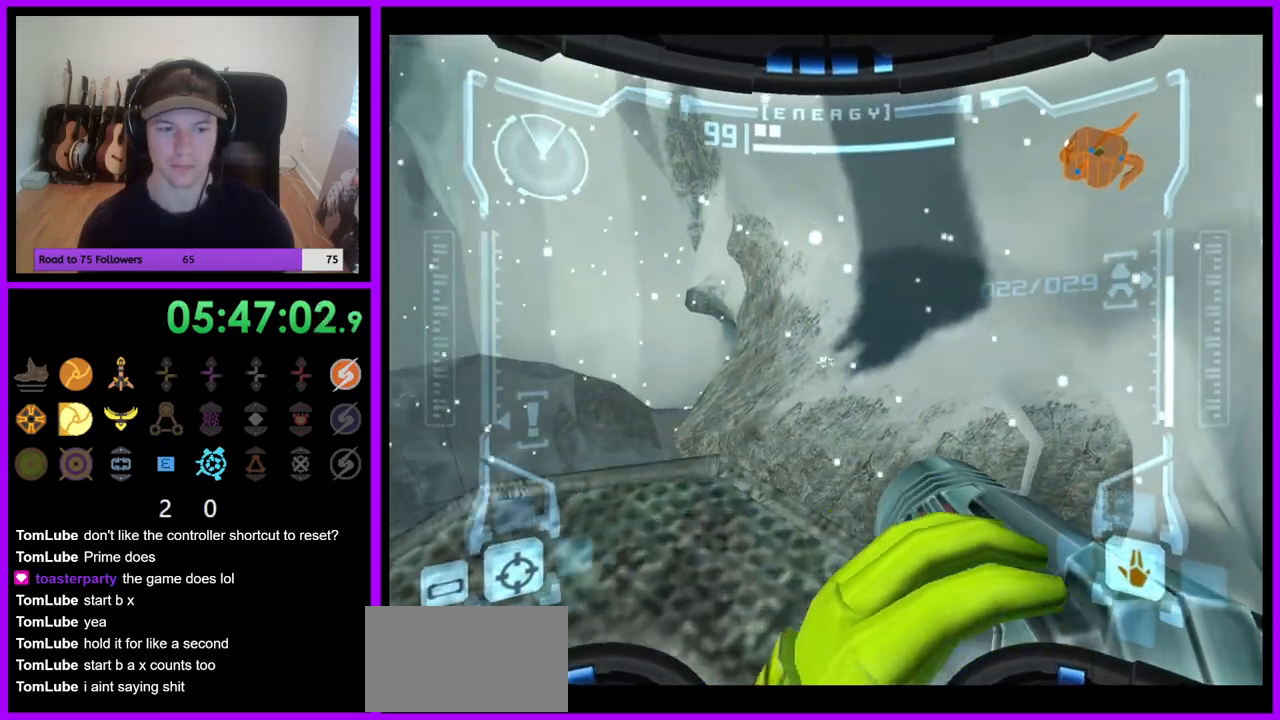
{"dt_ms": 500, "buttons": ["L1"], "left_stick": "up", "right_stick": "center", "events": [[133, "B", "down"], [217, "B", "up"]]}
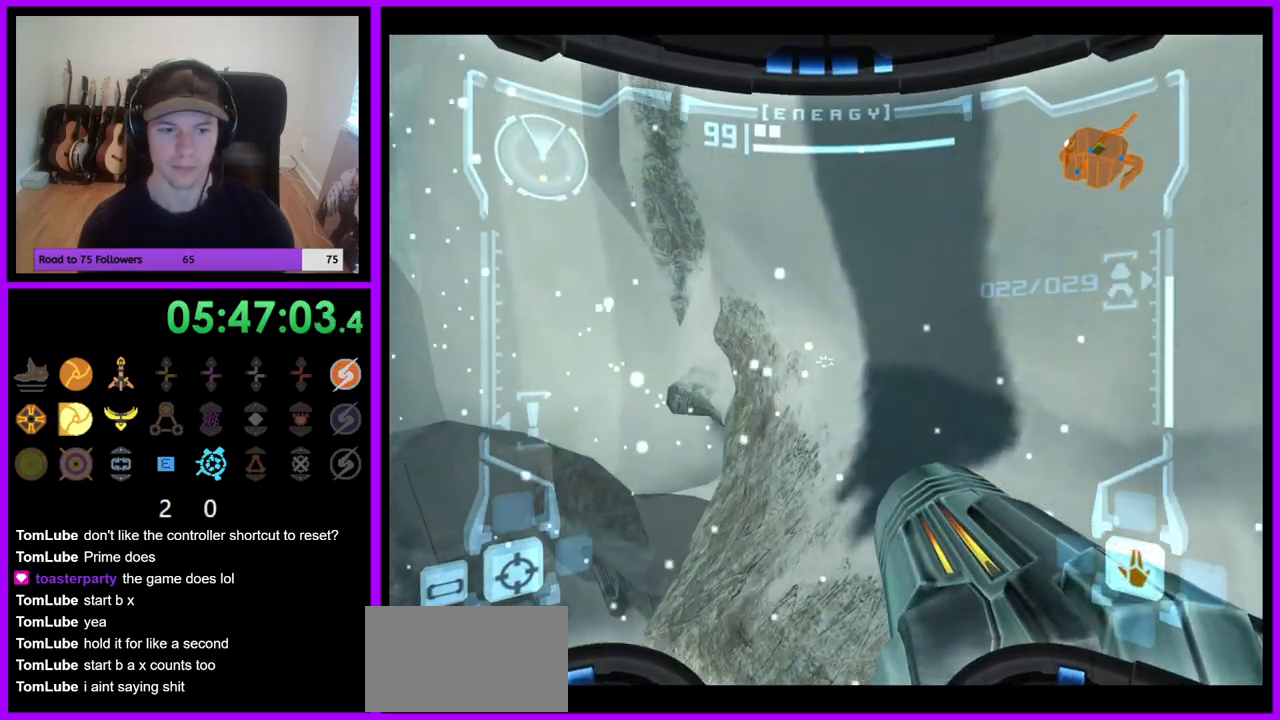
{"dt_ms": 500, "buttons": ["L1"], "left_stick": "up", "right_stick": "center", "events": []}
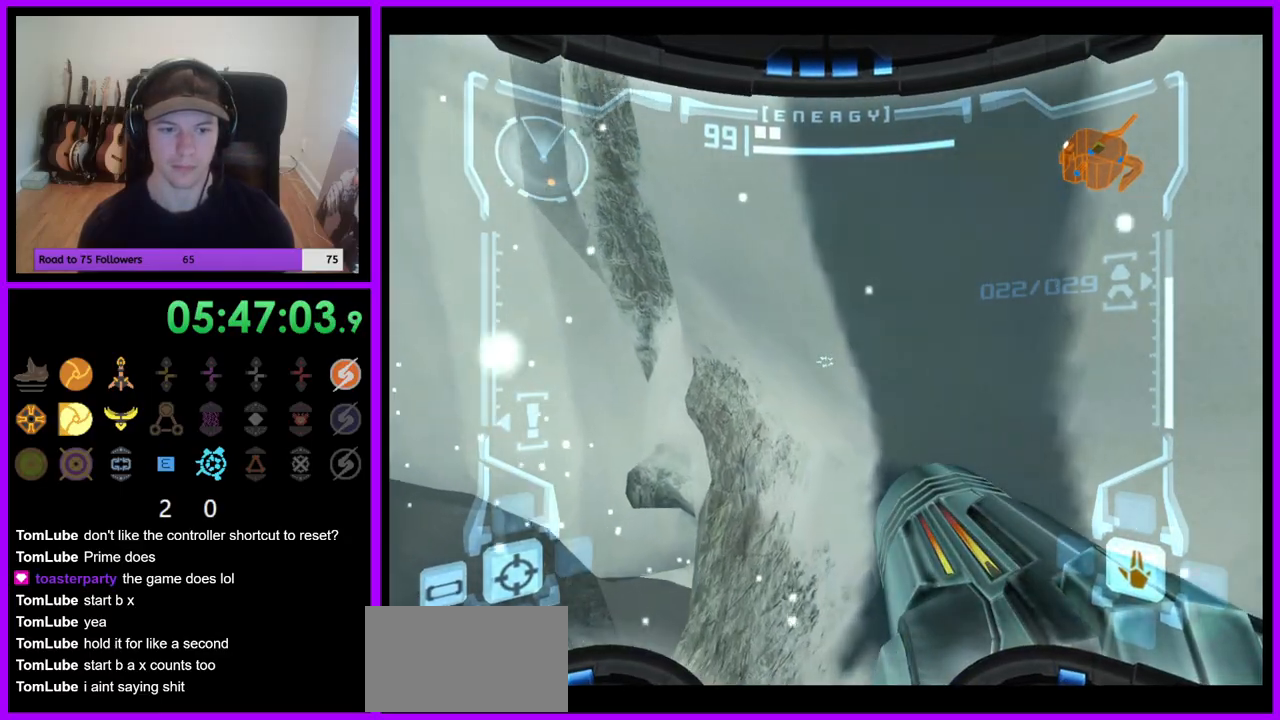
{"dt_ms": 500, "buttons": ["L1"], "left_stick": "up", "right_stick": "center", "events": []}
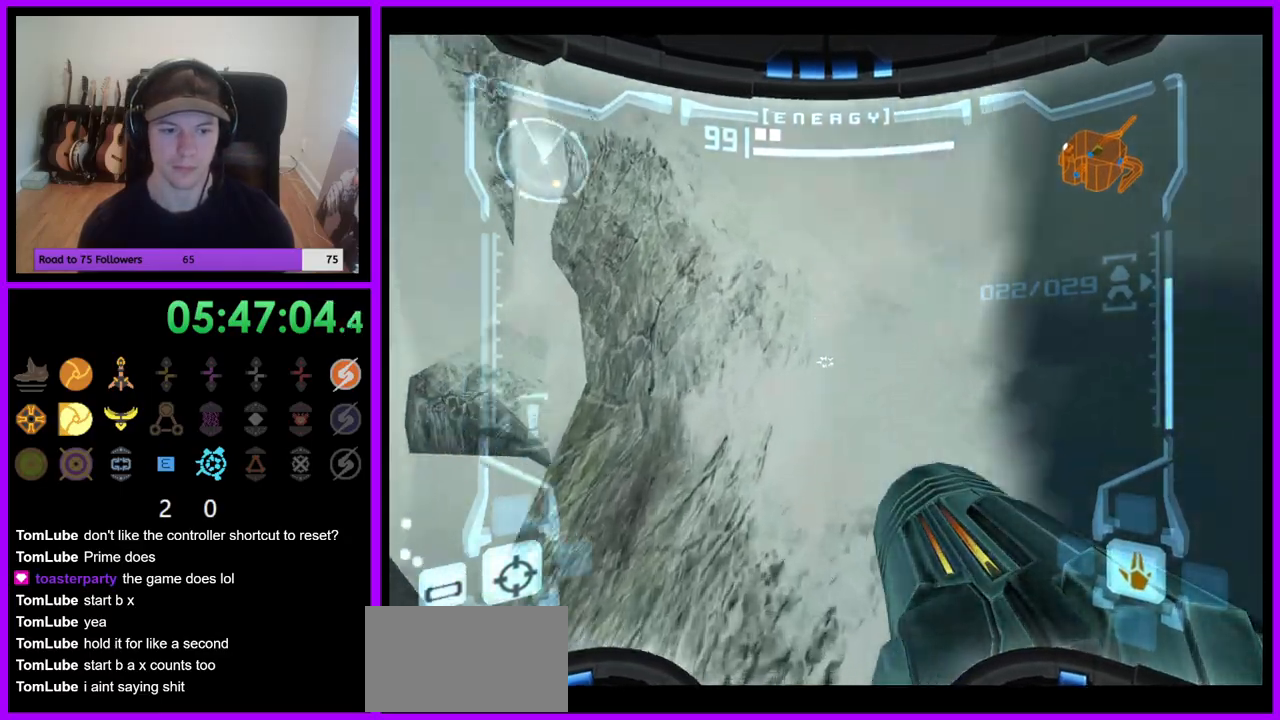
{"dt_ms": 500, "buttons": [], "left_stick": "left", "right_stick": "center", "events": [[33, "left_stick", "center"], [183, "L1", "up"], [200, "left_stick", "left"]]}
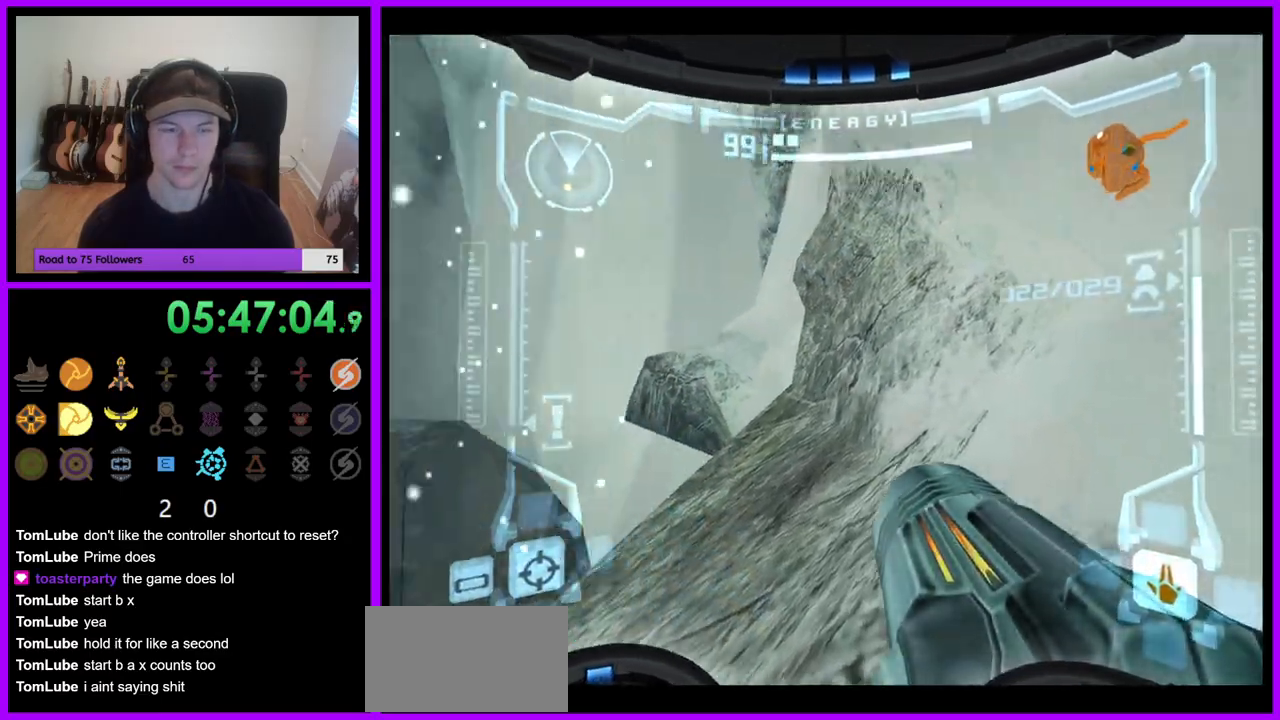
{"dt_ms": 500, "buttons": [], "left_stick": "left", "right_stick": "center", "events": []}
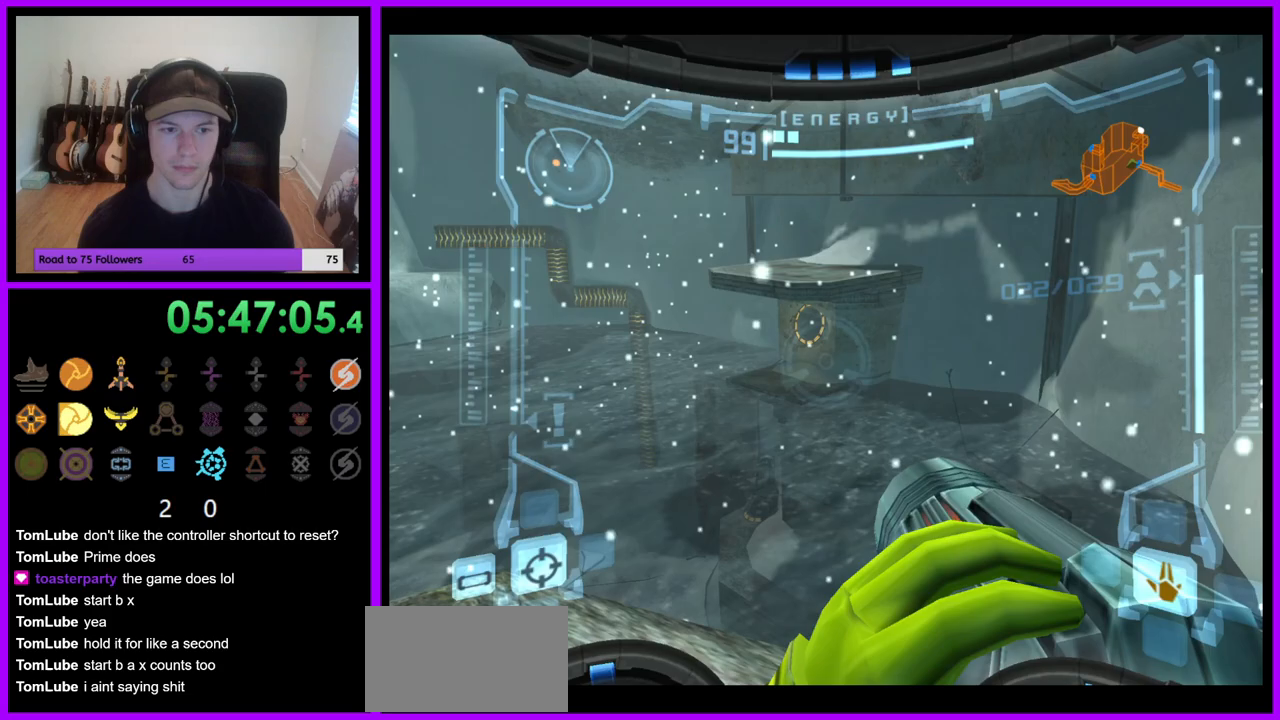
{"dt_ms": 500, "buttons": ["L1"], "left_stick": "center", "right_stick": "center", "events": [[67, "left_stick", "center"], [117, "L1", "down"], [183, "left_stick", "right"], [350, "left_stick", "center"]]}
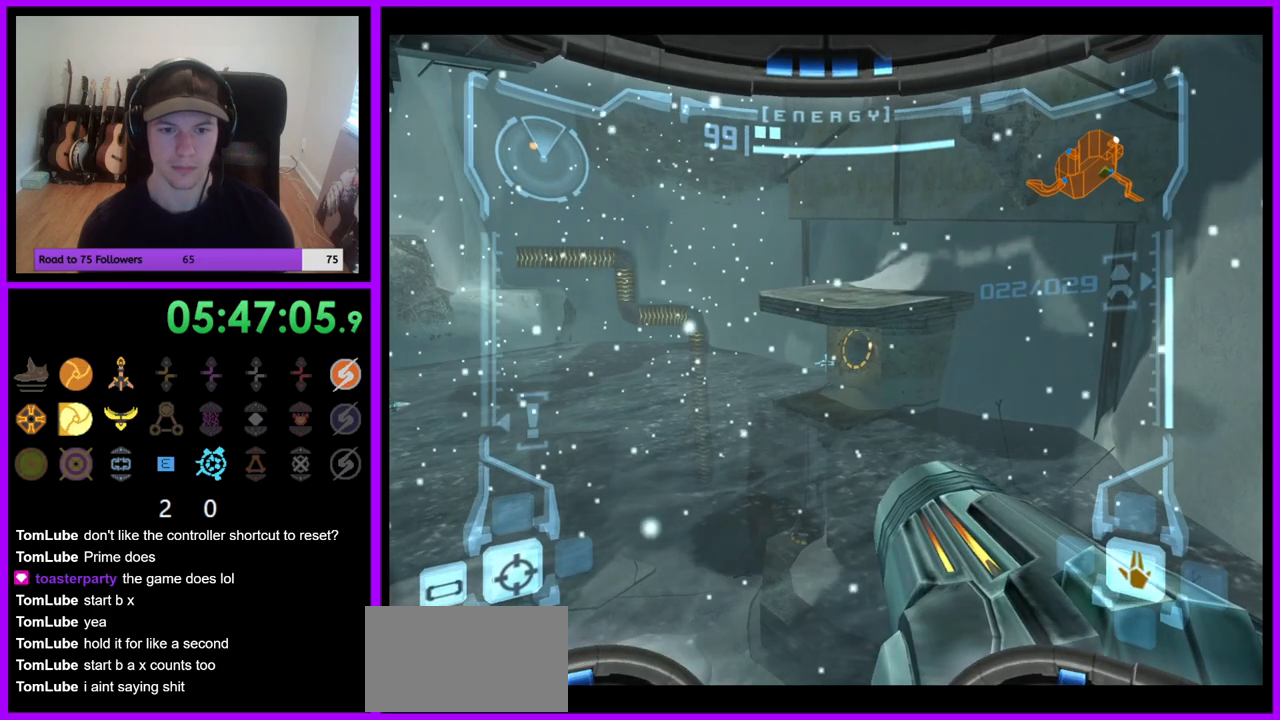
{"dt_ms": 1000, "buttons": [], "left_stick": "up-right", "right_stick": "center"}
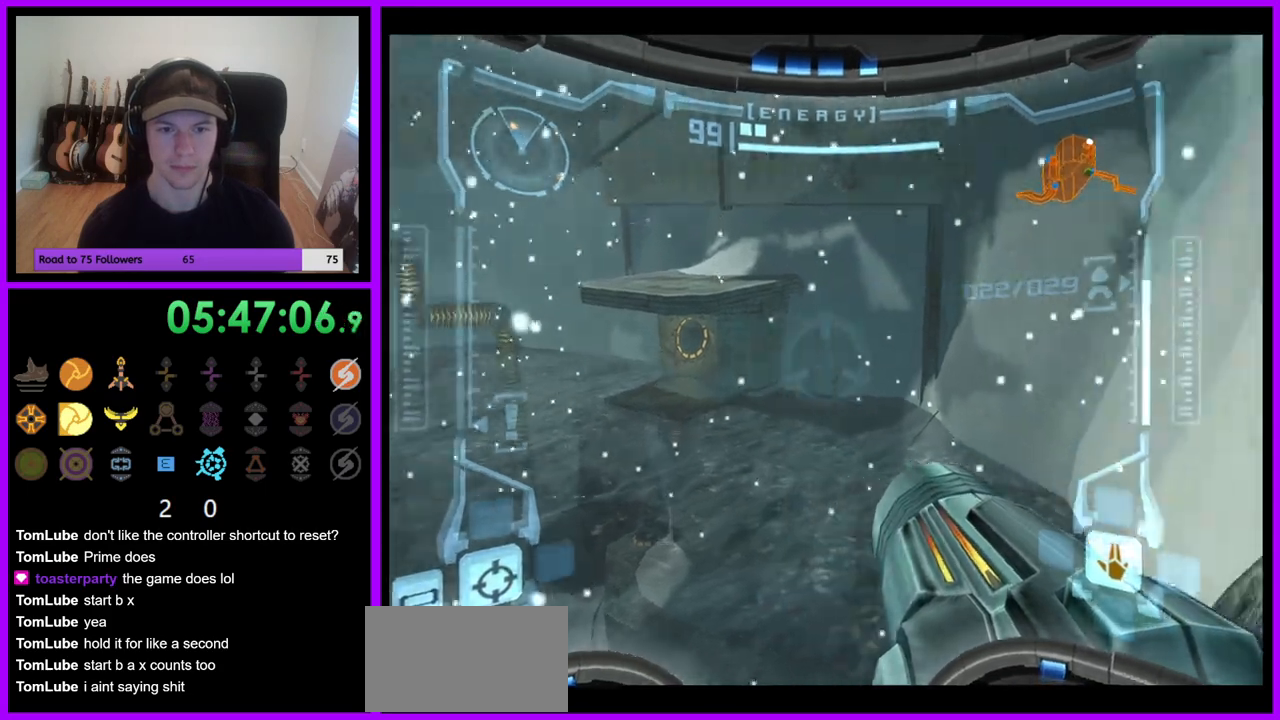
{"dt_ms": 500, "buttons": [], "left_stick": "up", "right_stick": "center", "events": [[133, "B", "down"], [183, "B", "up"], [283, "left_stick", "up"]]}
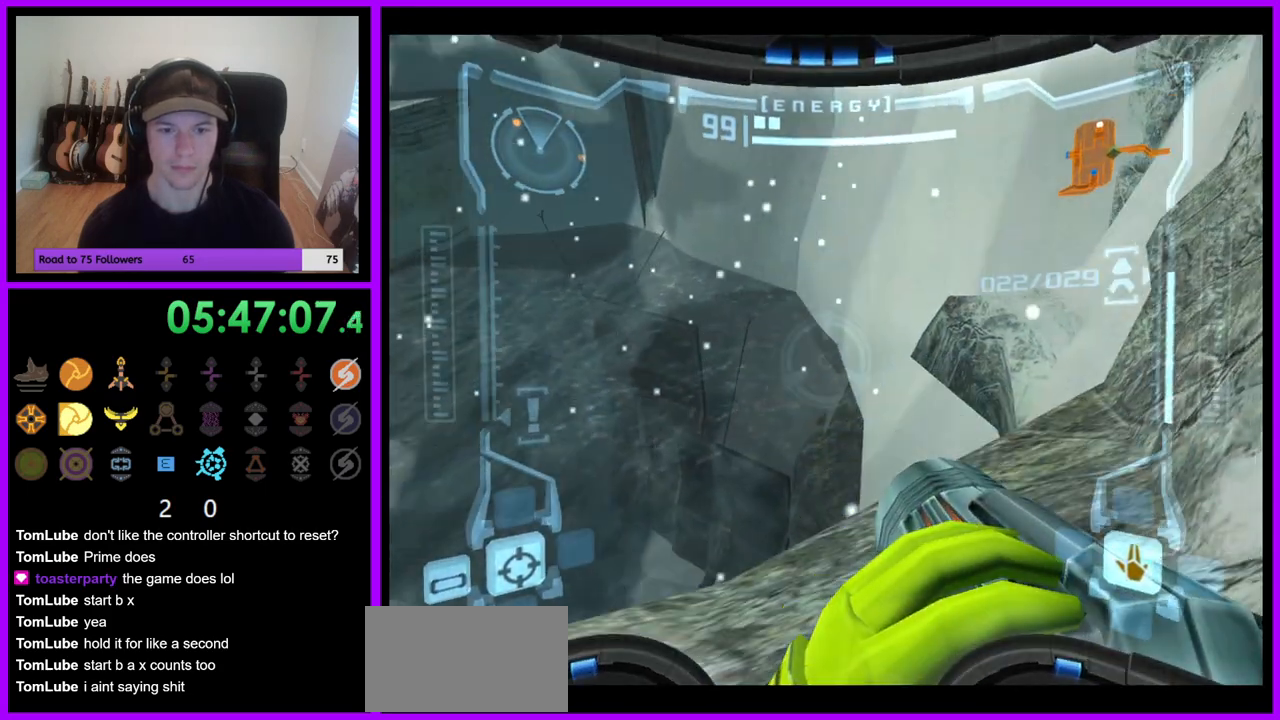
{"dt_ms": 500, "buttons": ["L1"], "left_stick": "up-right", "right_stick": "center", "events": [[150, "left_stick", "up-right"], [217, "L1", "down"], [250, "left_stick", "center"], [367, "left_stick", "up-right"]]}
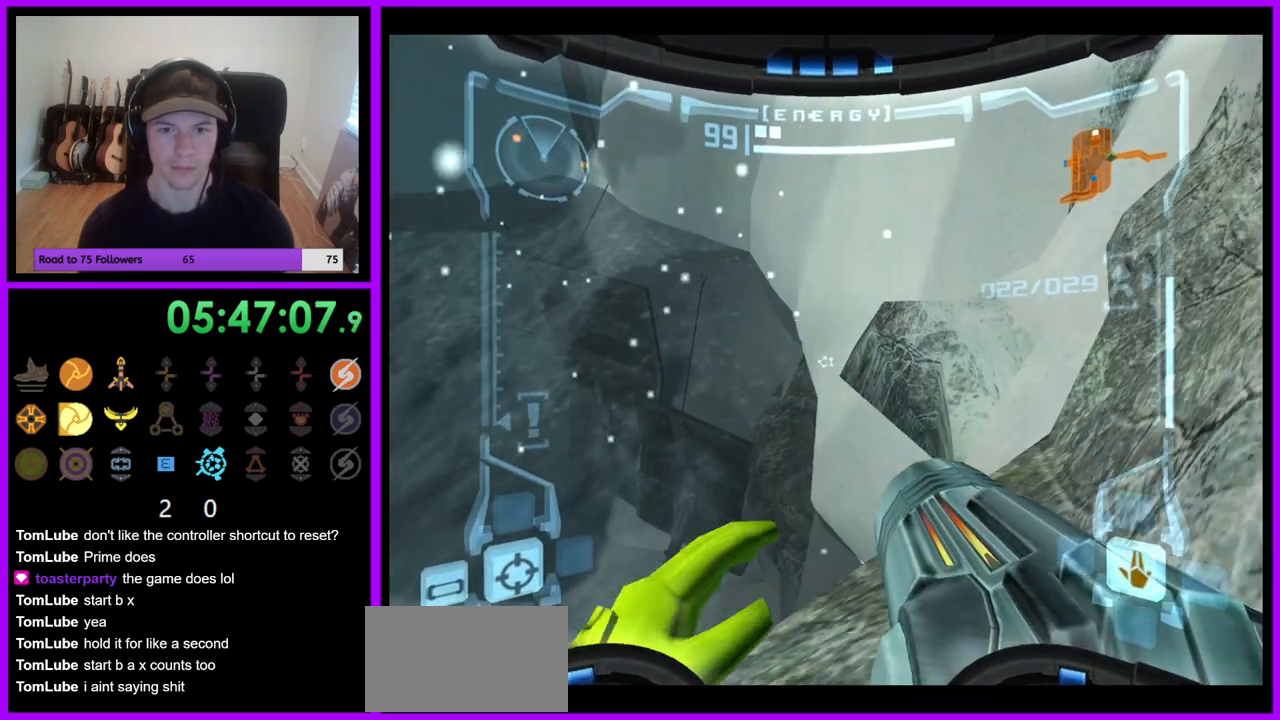
{"dt_ms": 1000, "buttons": ["L1"], "left_stick": "center", "right_stick": "center", "events": [[67, "left_stick", "center"], [483, "left_stick", "down-left"], [650, "left_stick", "center"], [817, "left_stick", "left"], [983, "left_stick", "center"]]}
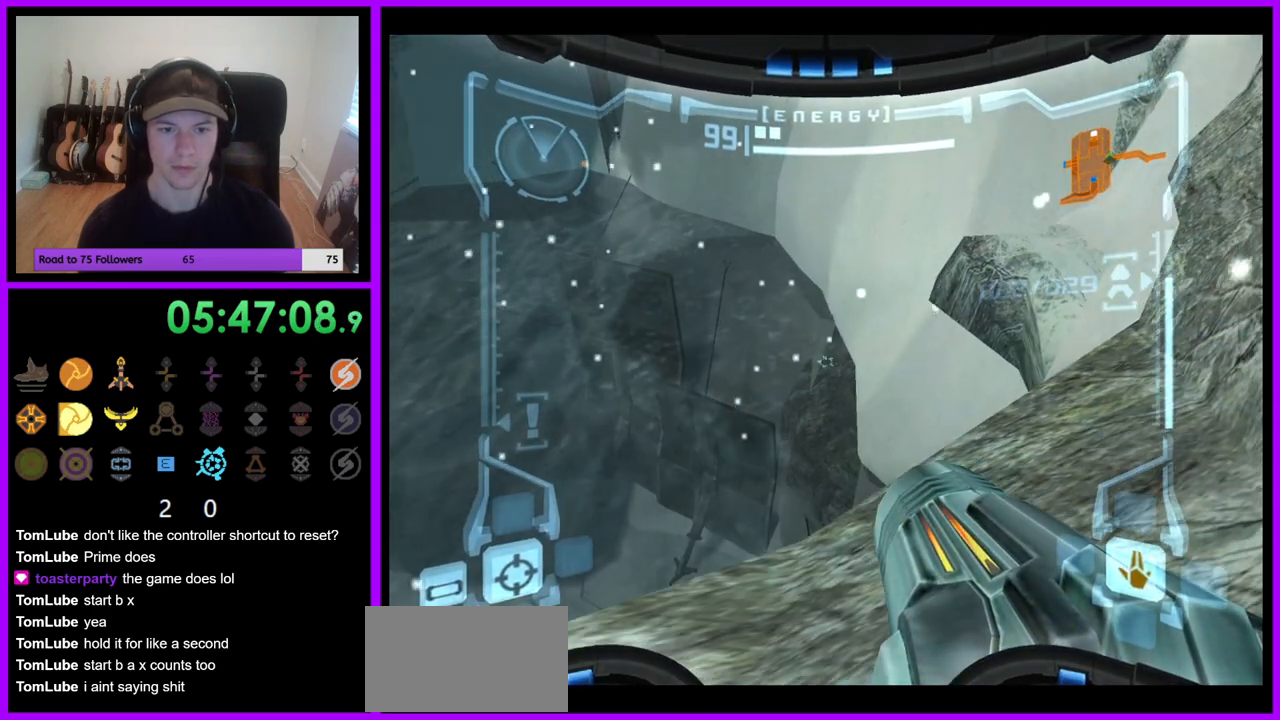
{"dt_ms": 500, "buttons": ["L1"], "left_stick": "center", "right_stick": "center", "events": [[167, "left_stick", "left"], [233, "A", "down"], [267, "left_stick", "center"], [300, "A", "up"]]}